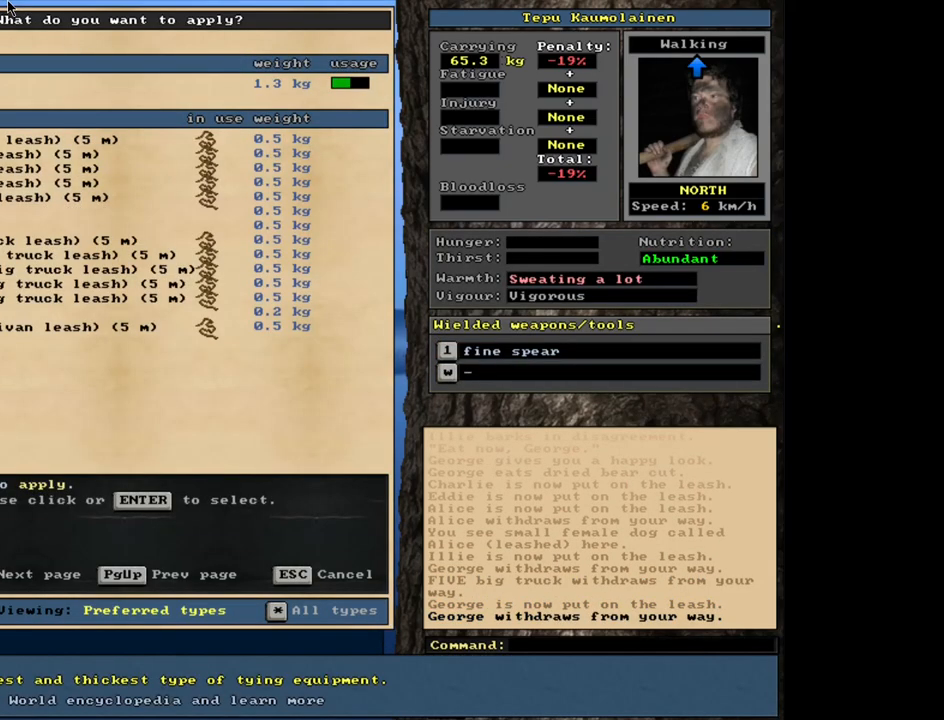
Gameplay with keyboard and mouse; each line is a JSON object with the keys and mouse buttons held at the frame after it. "events" lists presses ("down") and releases ("up") of ".", "/", "0", "1", "2", "3", "4", "5", "6", "7", "8", "9", "a", "alt_l", "alt_r", "b", "backslash", "backspace", "c", "caps_lock", "comma", "ctrl_l", "ctrl_r", "d", "down", "e", "equals", "escape", "f", "f1", "f10", "f11", "f12", "f2", "f3", "f4", "f5", "f6", "f7", "f8", "f9", "g", "h", "i", "j", "k", "l", "lbracket", "left", "m", "minus", "n", "num0", "num1", "num2", "num3", "num4", "num5", "num6", "num7", "num8", "num9", "o", "p", "q", "quote", "r", "rbracket", "return", "right", "s", "semicolon", "shift_l", "shift_r", "space", "super", "t", "tab", "tilde", "u", "up", "v", "w", "x", "y", "z", "mouse_left", "mouse_wheel", "mouse_right", "mouse_mb4" and "mouse_mb5" between this image and that frame as [ms after this image, input, new state], when the widget could be followed in between. "mouse_left", "mouse_wheel", "mouse_right", "mouse_mb4", "mouse_mb5" = the "left", "wheel", "right", "mb4", "mb5" buttons of the "mouse" list. No other keys are recorded. "wheel" means that the mouse wheel is clicked or scrolled. Mouse movement is not recorded. Not read: other_keys.
{"keys": ["/"], "mouse": [], "events": []}
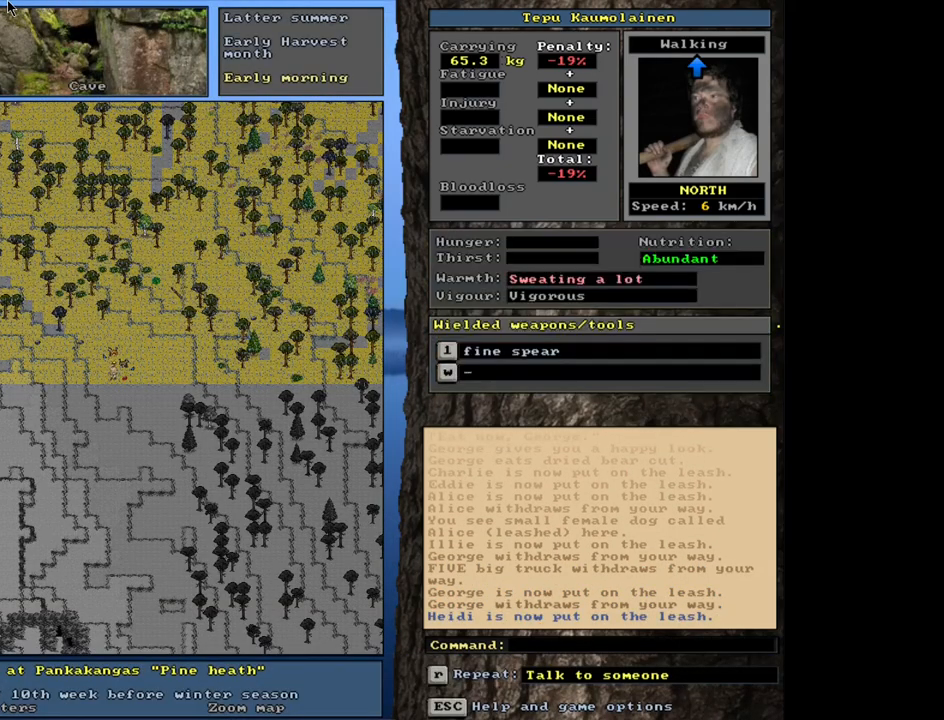
{"keys": ["/"], "mouse": [], "events": [[167, "ctrl_l", "down"], [350, "ctrl_l", "up"]]}
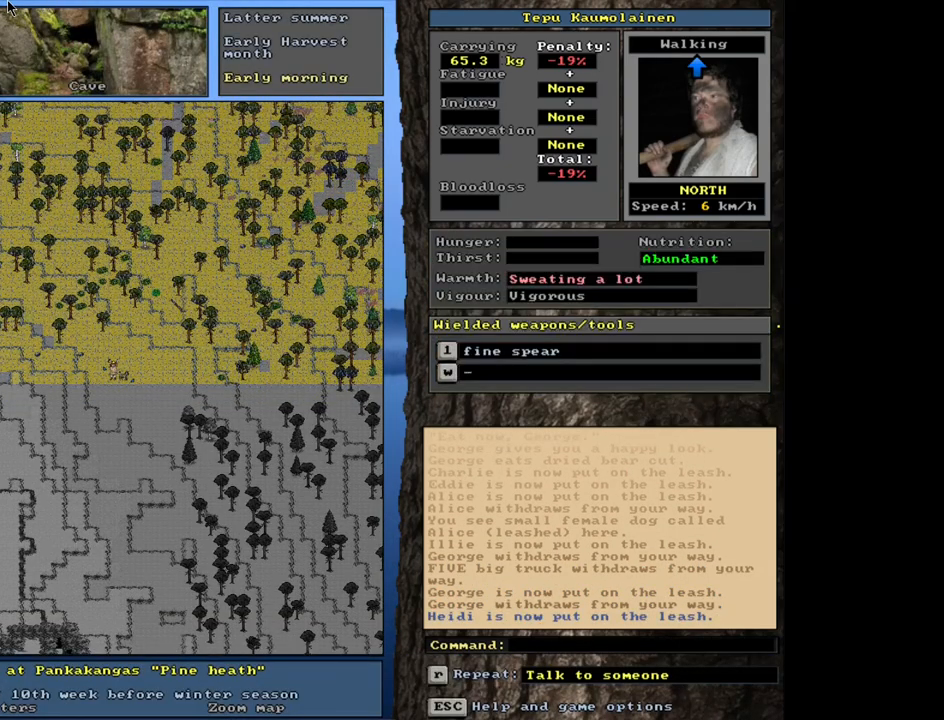
{"keys": ["/"], "mouse": [], "events": [[50, "a", "down"], [167, "a", "up"]]}
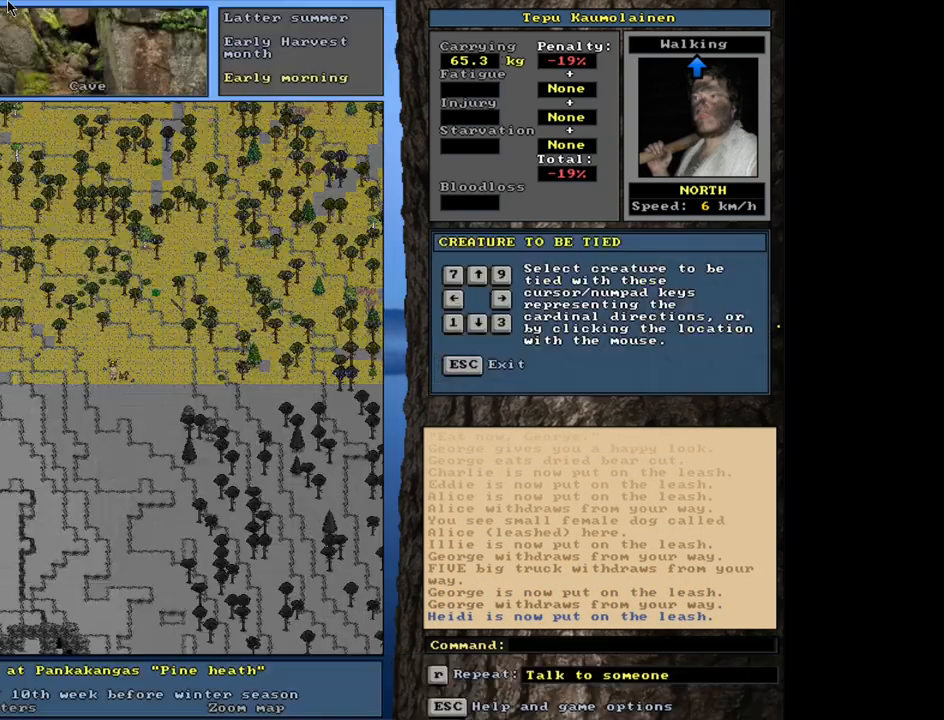
{"keys": ["/"], "mouse": [], "events": []}
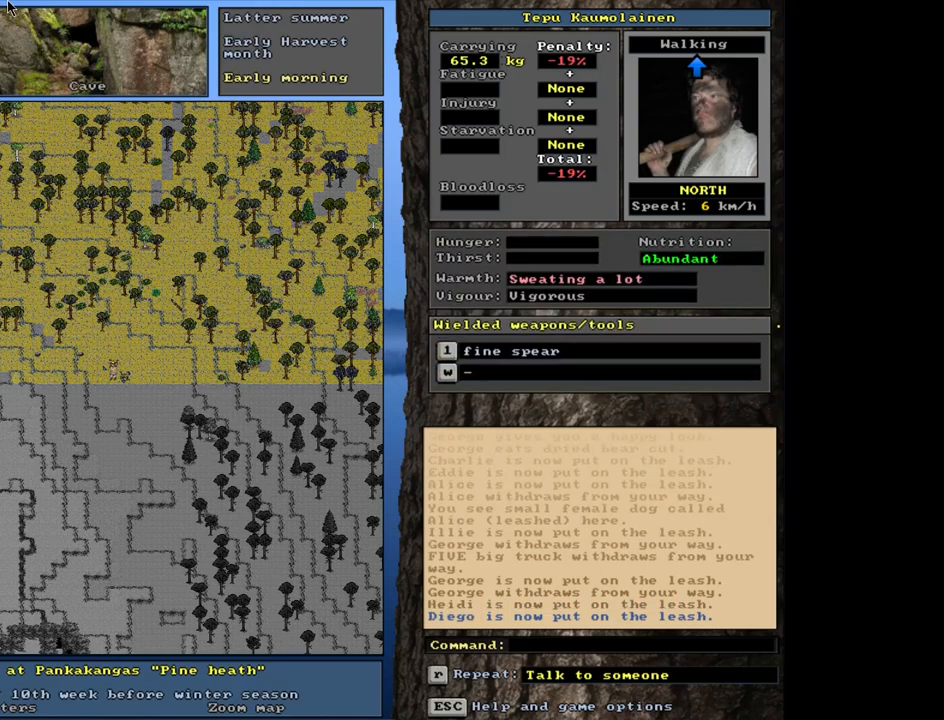
{"keys": ["/"], "mouse": [], "events": []}
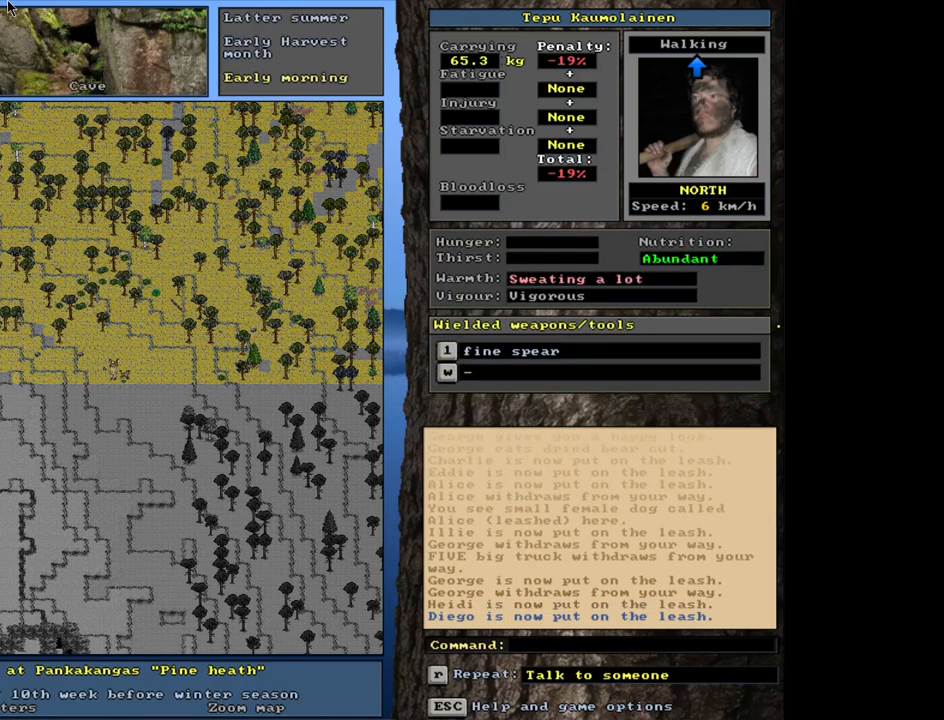
{"keys": ["/"], "mouse": [], "events": []}
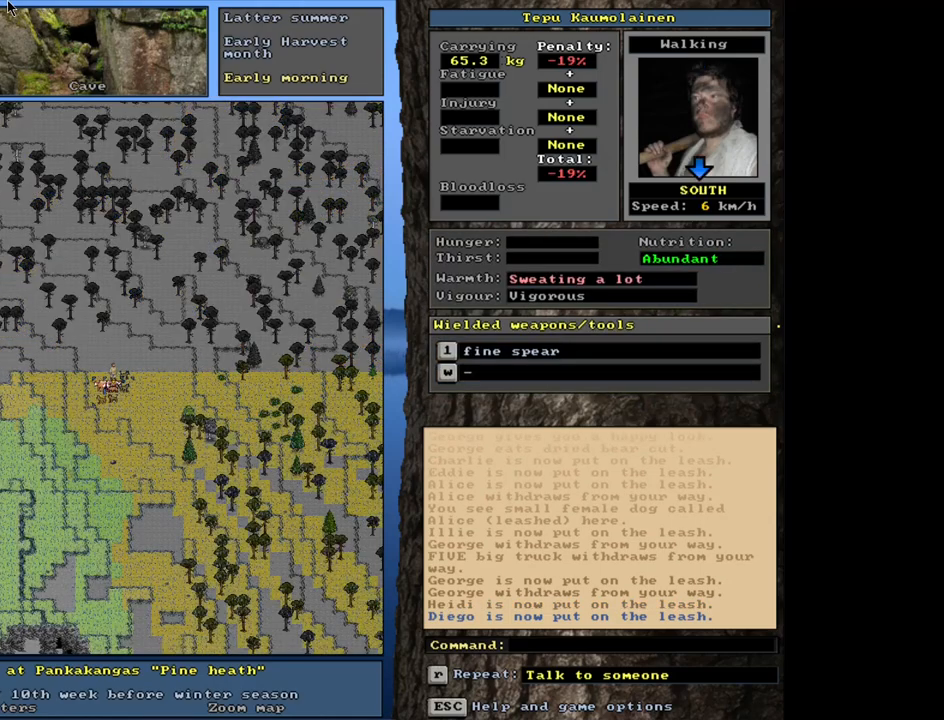
{"keys": ["/", "ctrl_l"], "mouse": [], "events": [[100, "ctrl_l", "down"]]}
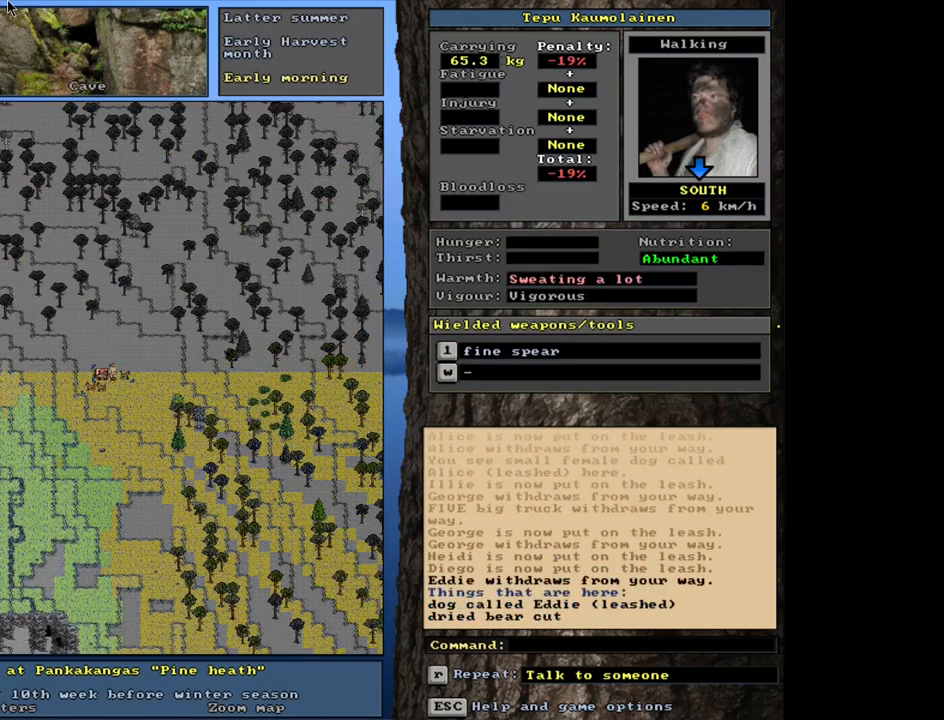
{"keys": ["/", "ctrl_l"], "mouse": [], "events": []}
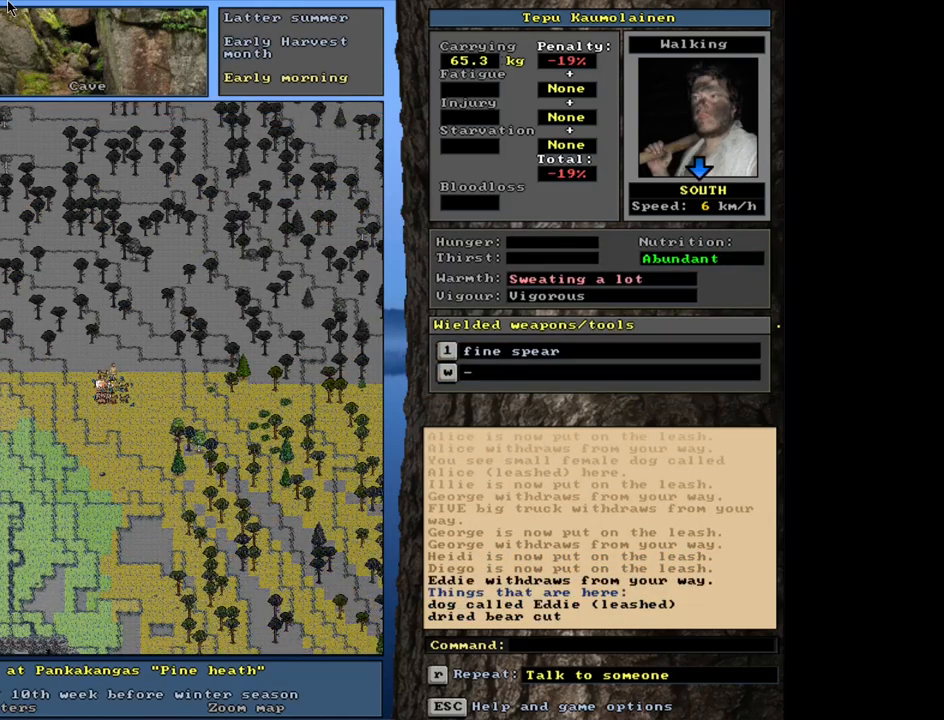
{"keys": ["/", "ctrl_l"], "mouse": [], "events": []}
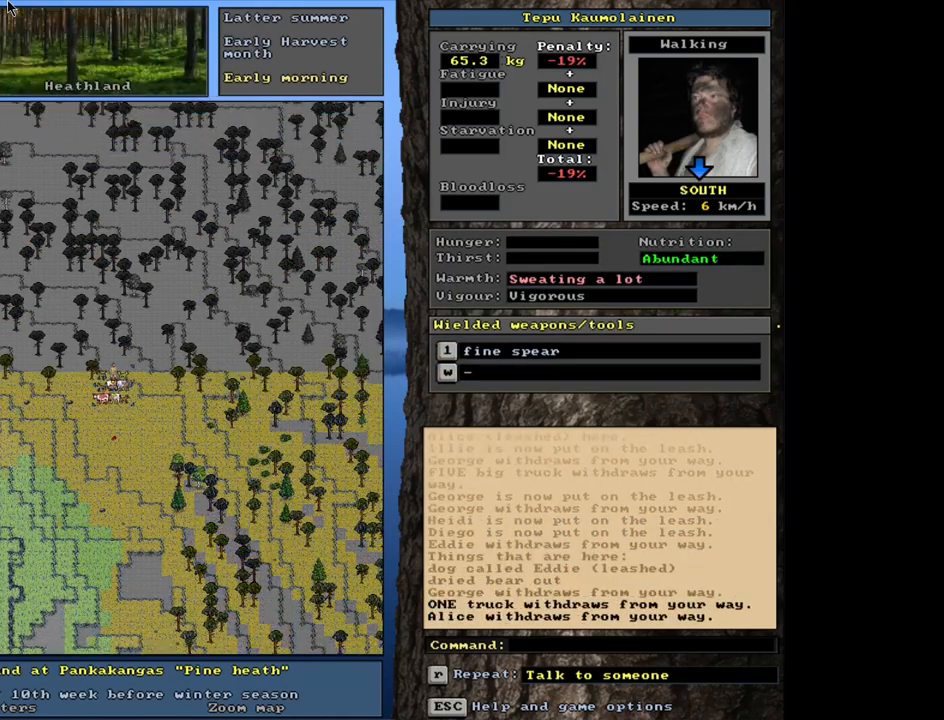
{"keys": ["/", "ctrl_l"], "mouse": [], "events": []}
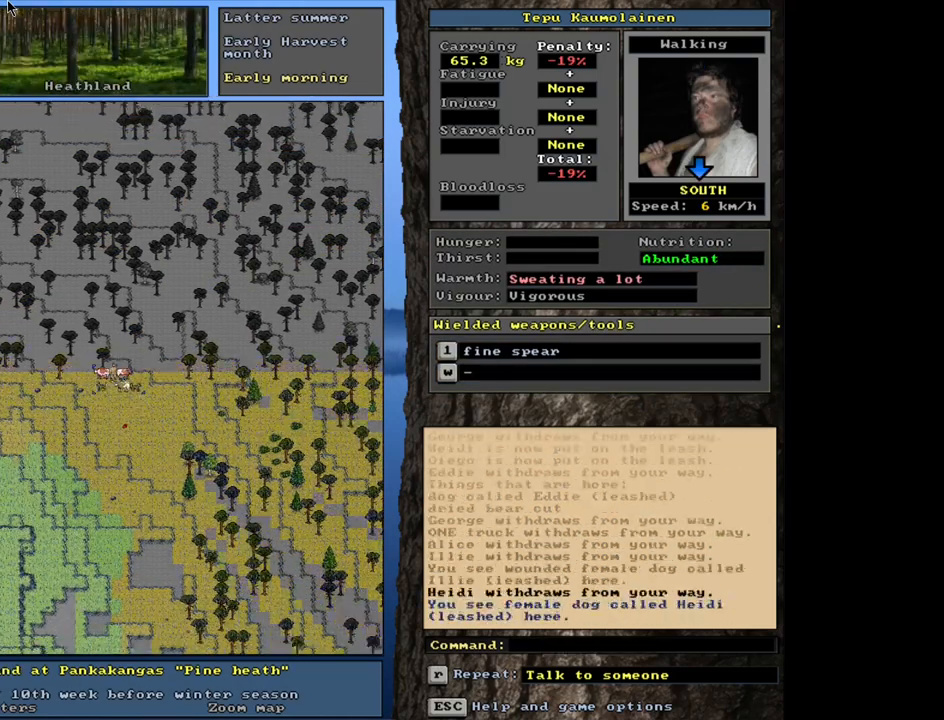
{"keys": ["/", "ctrl_l"], "mouse": [], "events": []}
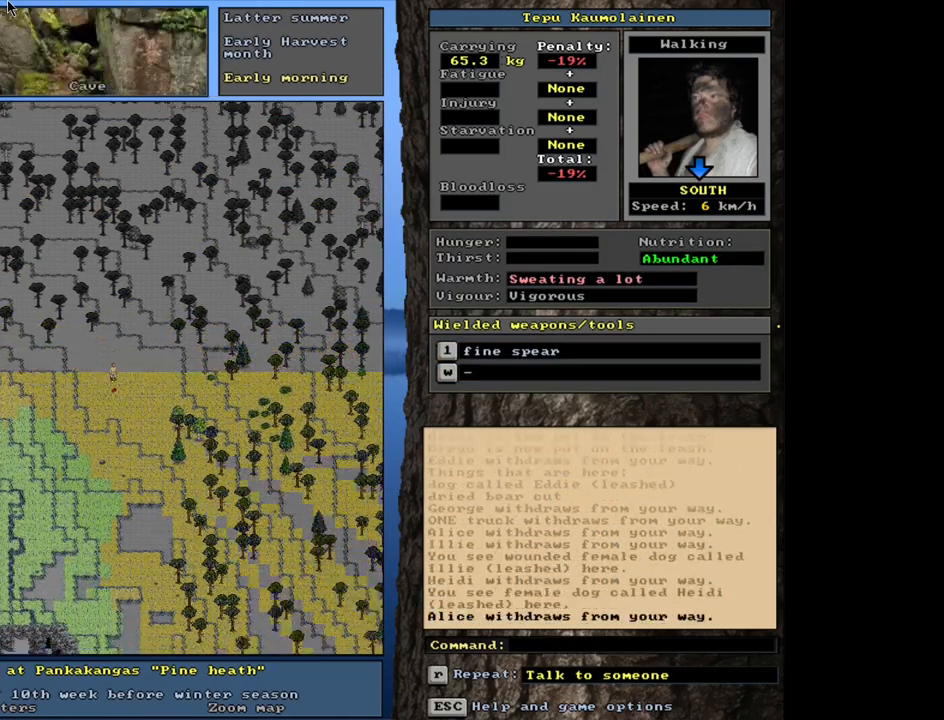
{"keys": ["/", "ctrl_l"], "mouse": [], "events": []}
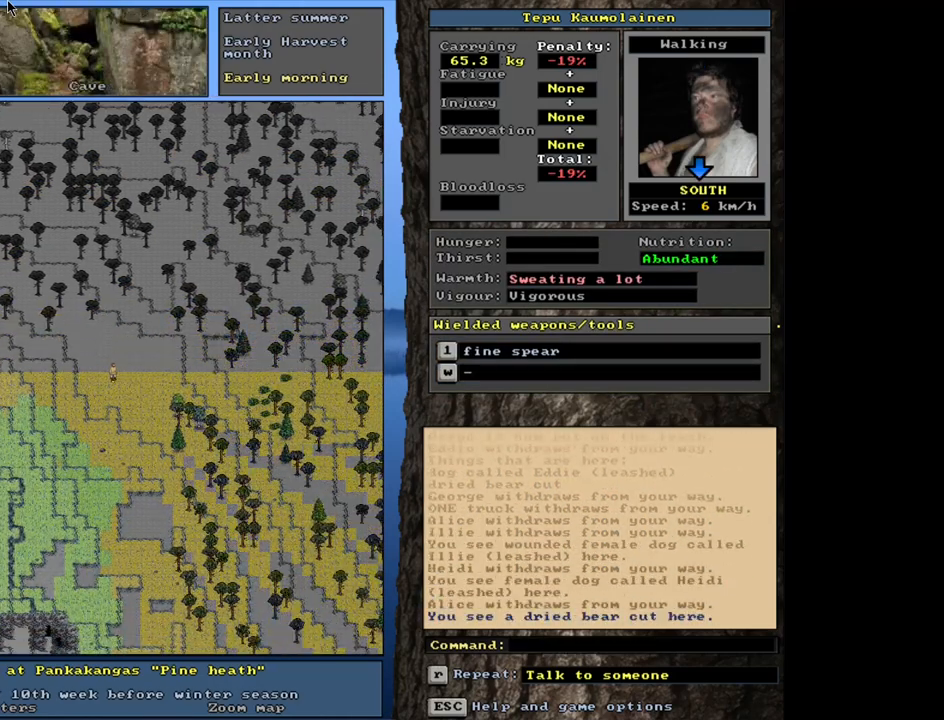
{"keys": ["/"], "mouse": [], "events": [[83, "ctrl_l", "up"]]}
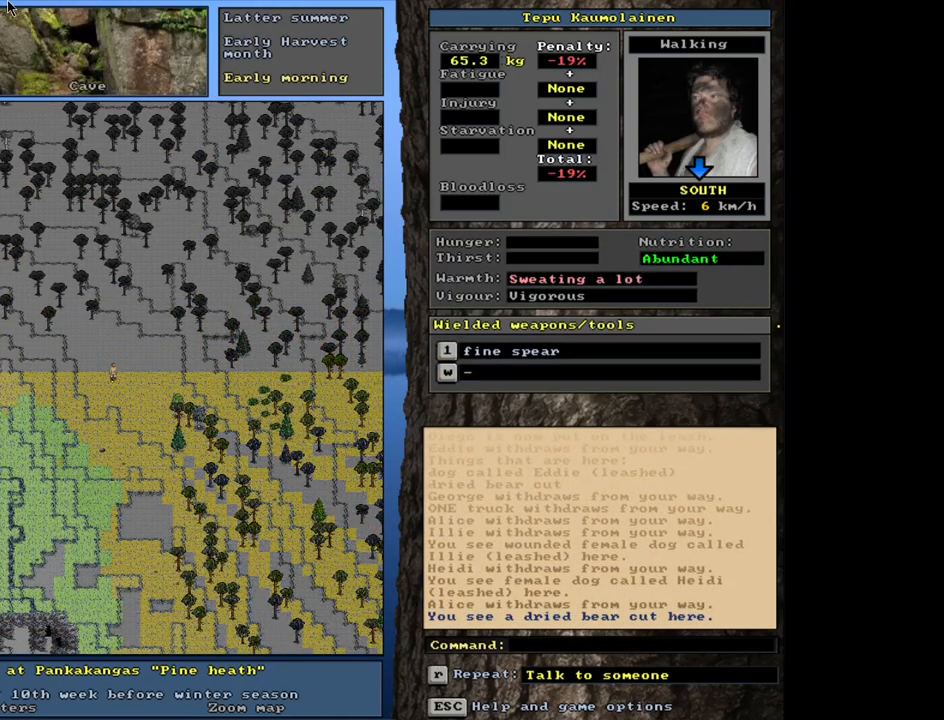
{"keys": ["/"], "mouse": [], "events": [[167, "g", "down"], [250, "g", "up"], [383, "e", "down"], [500, "e", "up"]]}
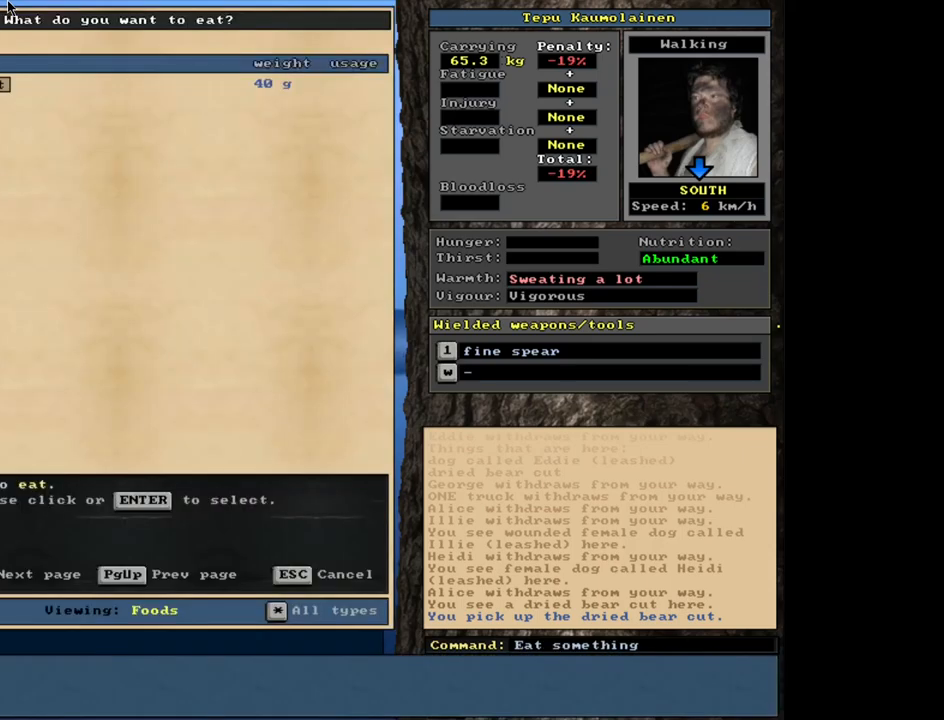
{"keys": ["/"], "mouse": [], "events": []}
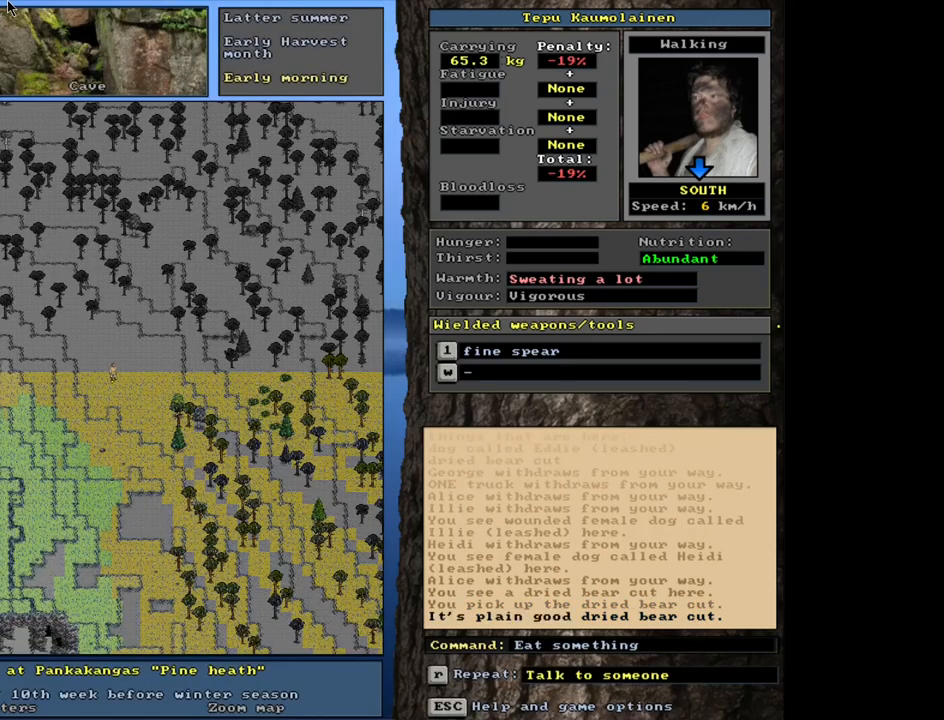
{"keys": ["/"], "mouse": [], "events": []}
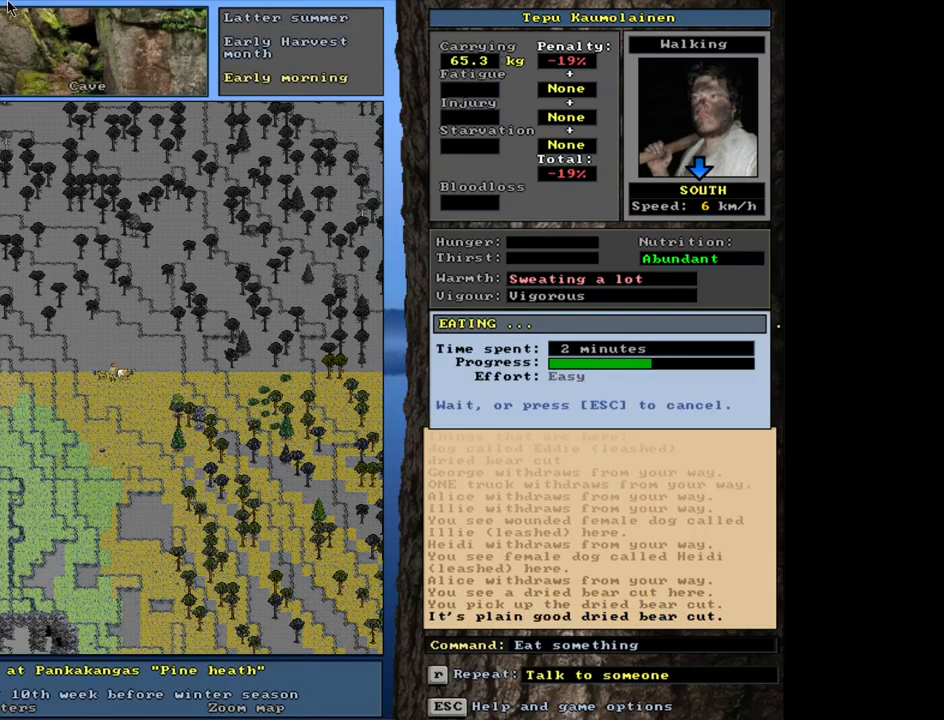
{"keys": ["/"], "mouse": [], "events": []}
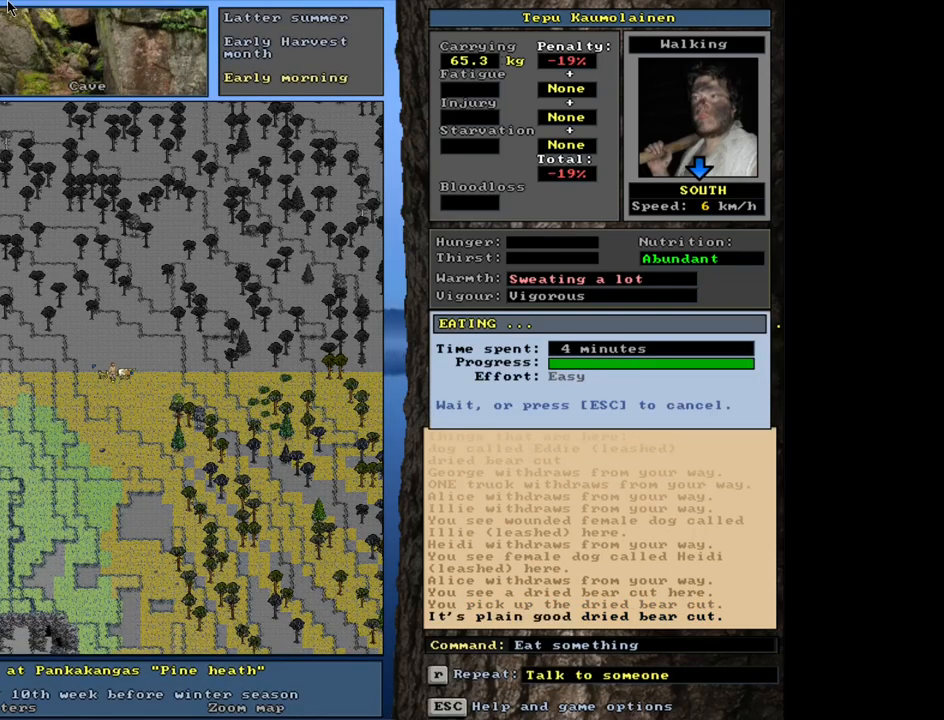
{"keys": ["/", "ctrl_l"], "mouse": [], "events": [[500, "ctrl_l", "down"]]}
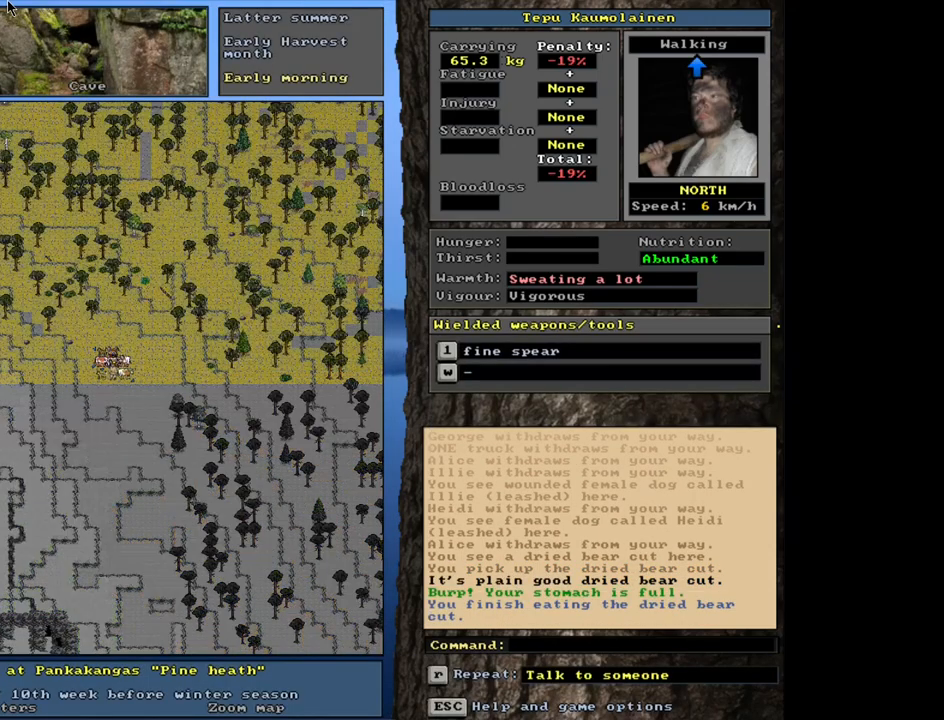
{"keys": ["/", "ctrl_l"], "mouse": [], "events": []}
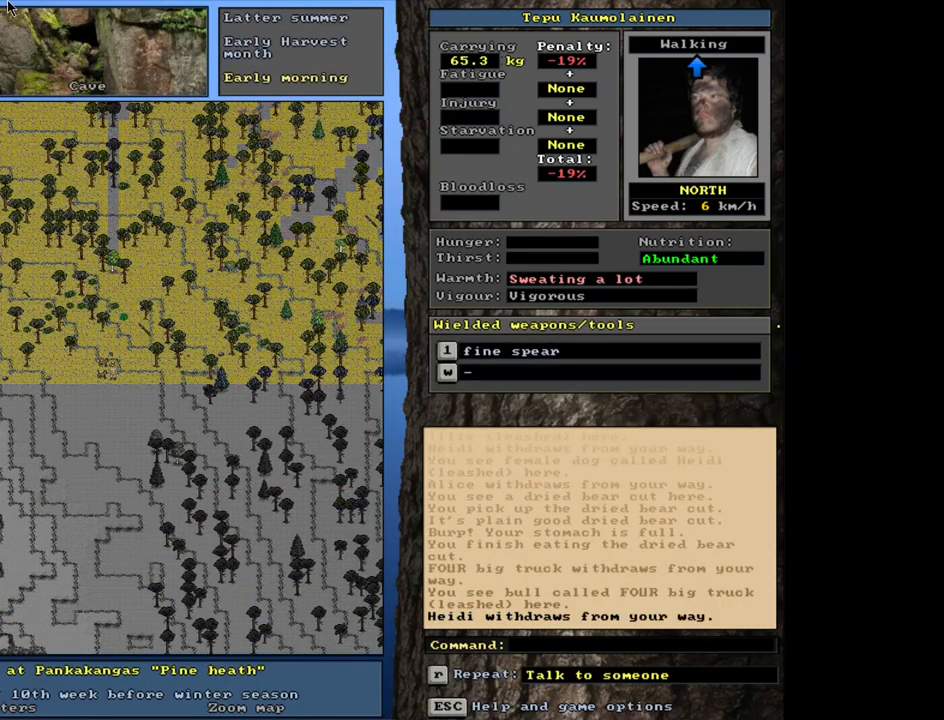
{"keys": ["/"], "mouse": [], "events": [[283, "ctrl_l", "up"]]}
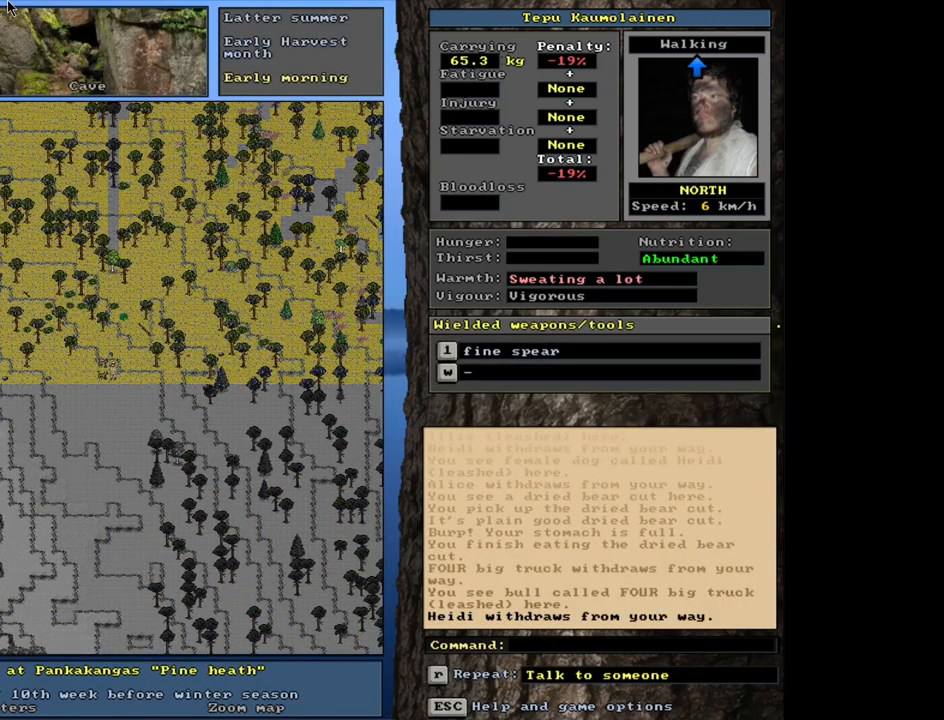
{"keys": ["/", "ctrl_l"], "mouse": [], "events": [[317, "ctrl_l", "down"]]}
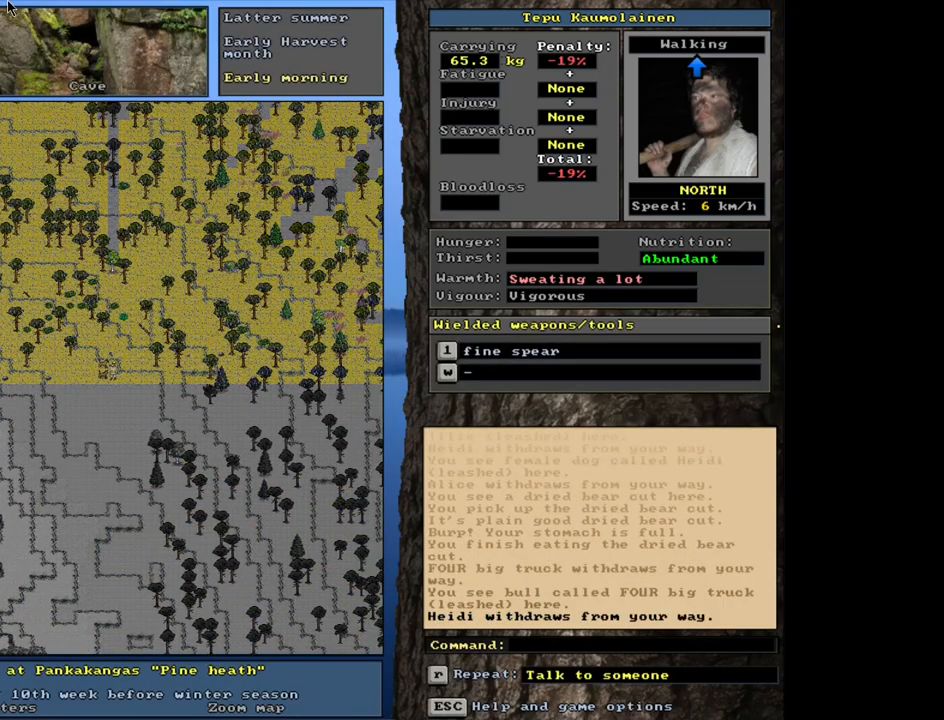
{"keys": ["/", "ctrl_l"], "mouse": [], "events": []}
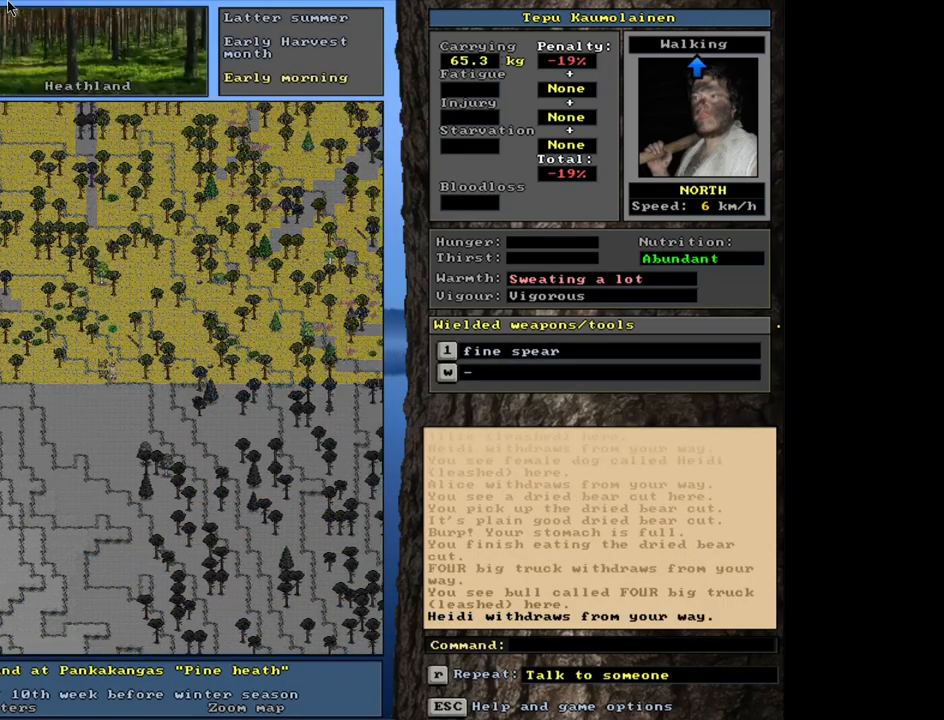
{"keys": ["/", "ctrl_l"], "mouse": [], "events": []}
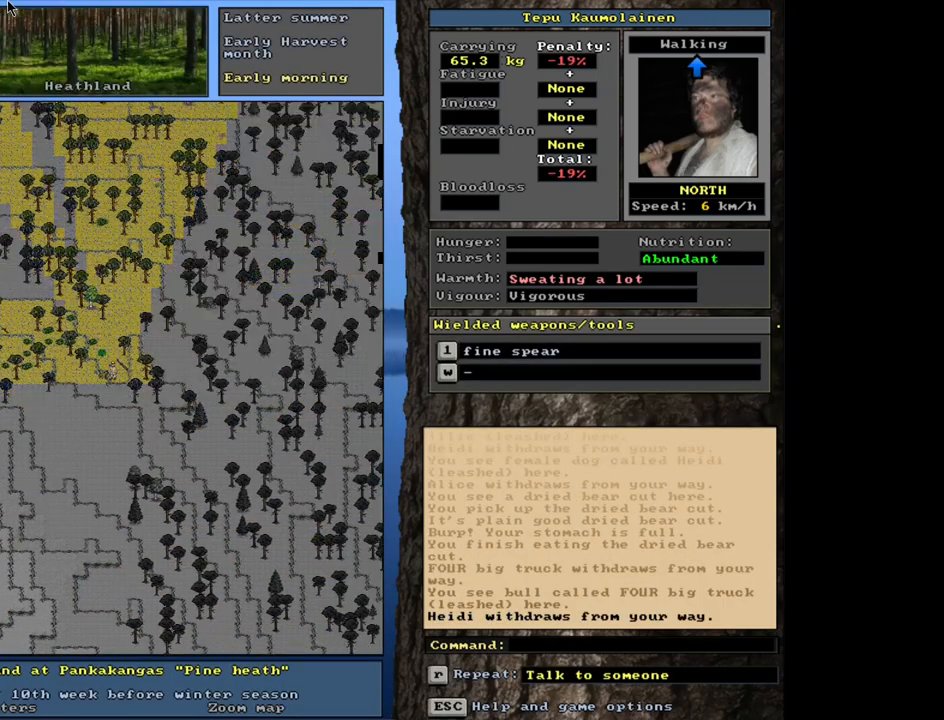
{"keys": ["/"], "mouse": [], "events": [[500, "ctrl_l", "up"]]}
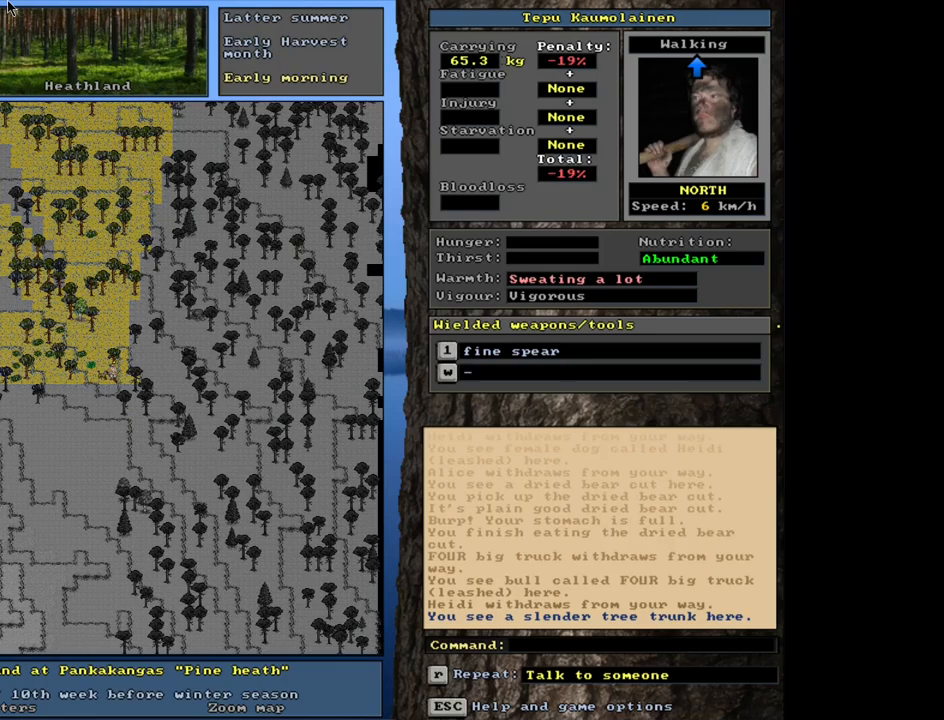
{"keys": ["/"], "mouse": [], "events": []}
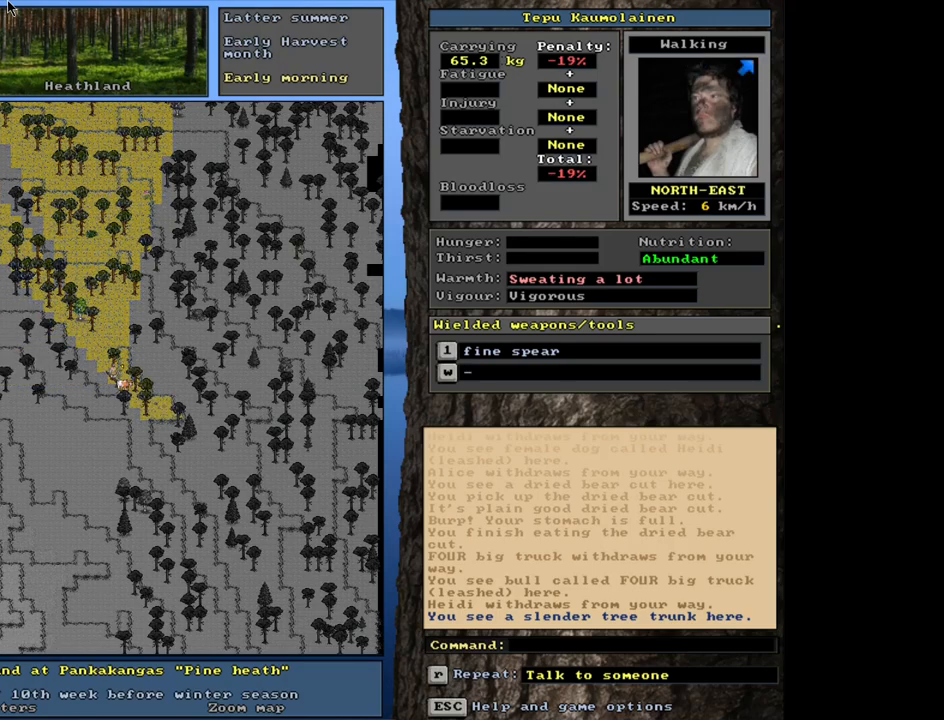
{"keys": ["/"], "mouse": [], "events": []}
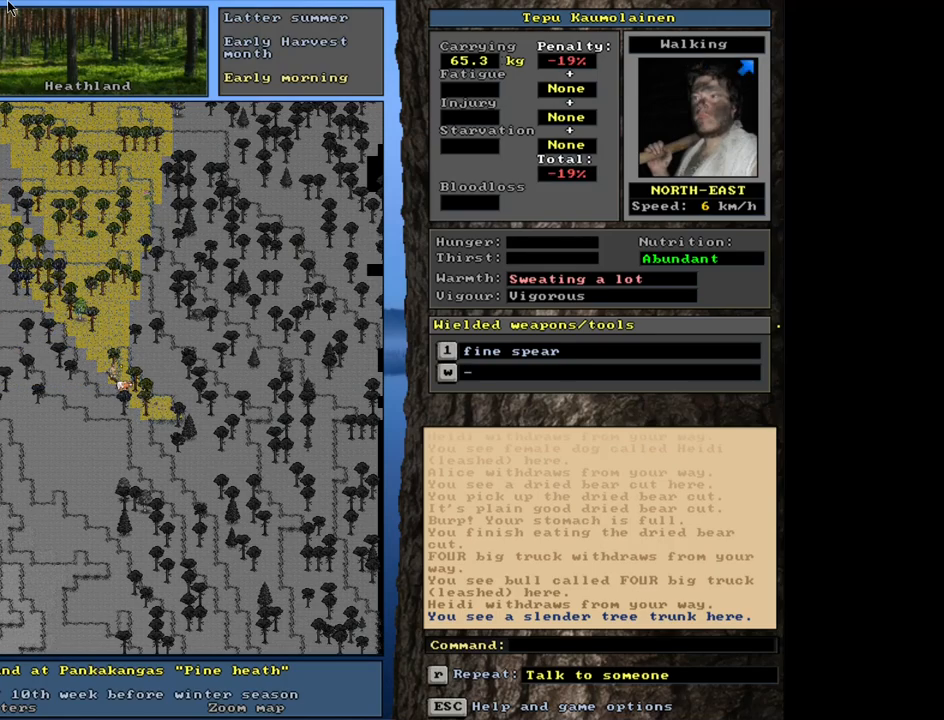
{"keys": ["/"], "mouse": [], "events": []}
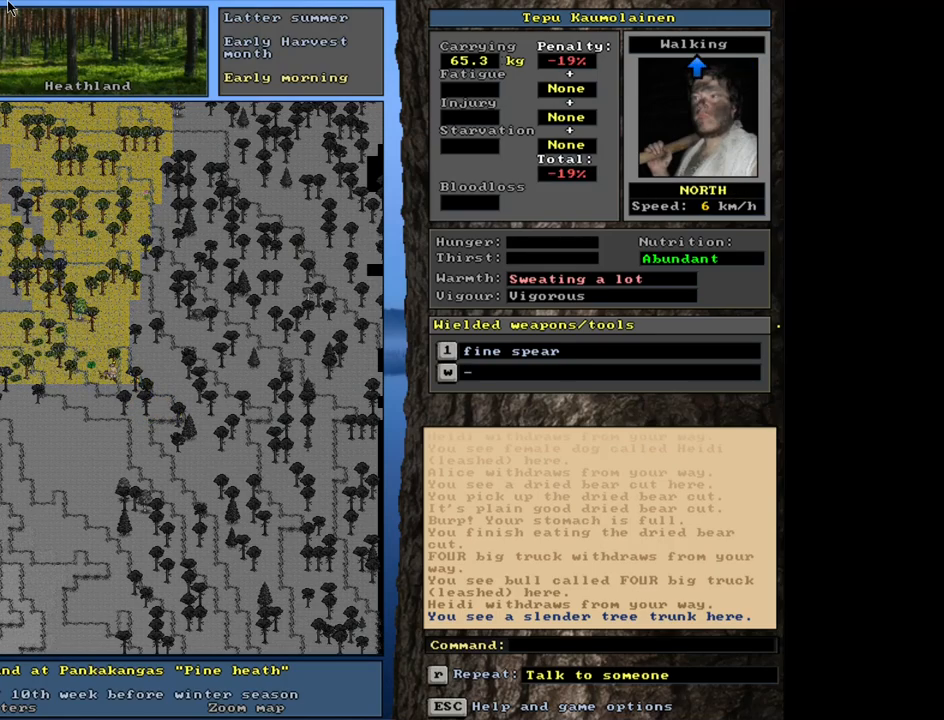
{"keys": ["/"], "mouse": [], "events": []}
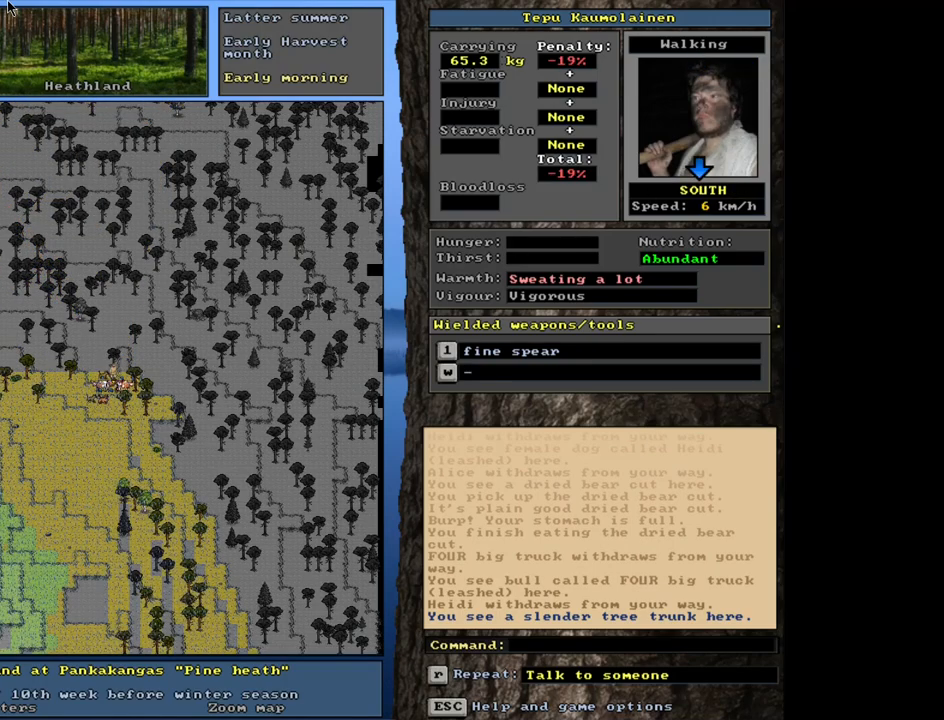
{"keys": ["/"], "mouse": [], "events": [[67, "f3", "down"], [183, "f3", "up"]]}